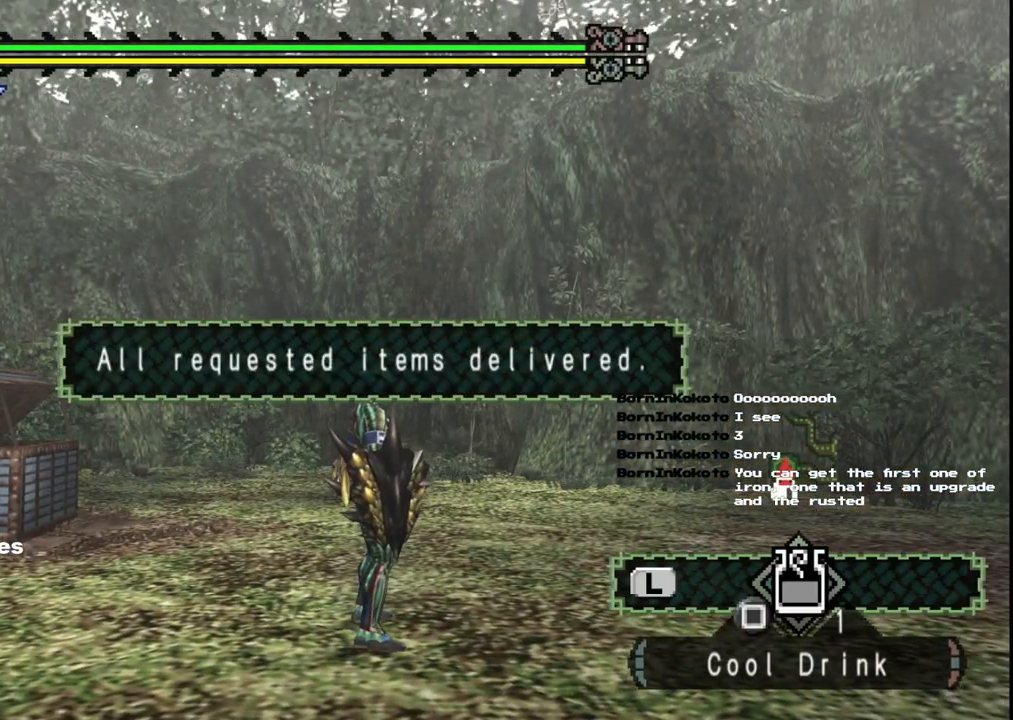
Gameplay with a controller (Xbox layout); each line is a JSON object with the inputs held at the frame after it. "events" lists button and stick changes between this image and that frame as [ms after this image, input, new state], when the widget could be followed in between. Not read: L2 L3 R2 R3.
{"buttons": [], "left_stick": "center", "right_stick": "center", "events": []}
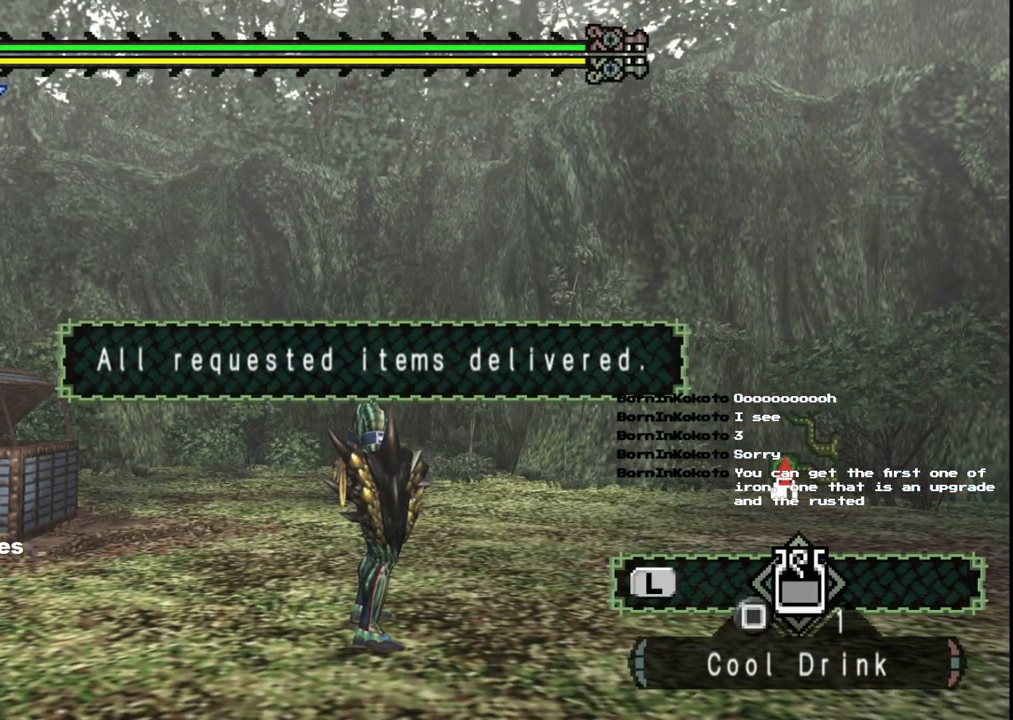
{"buttons": [], "left_stick": "center", "right_stick": "center", "events": []}
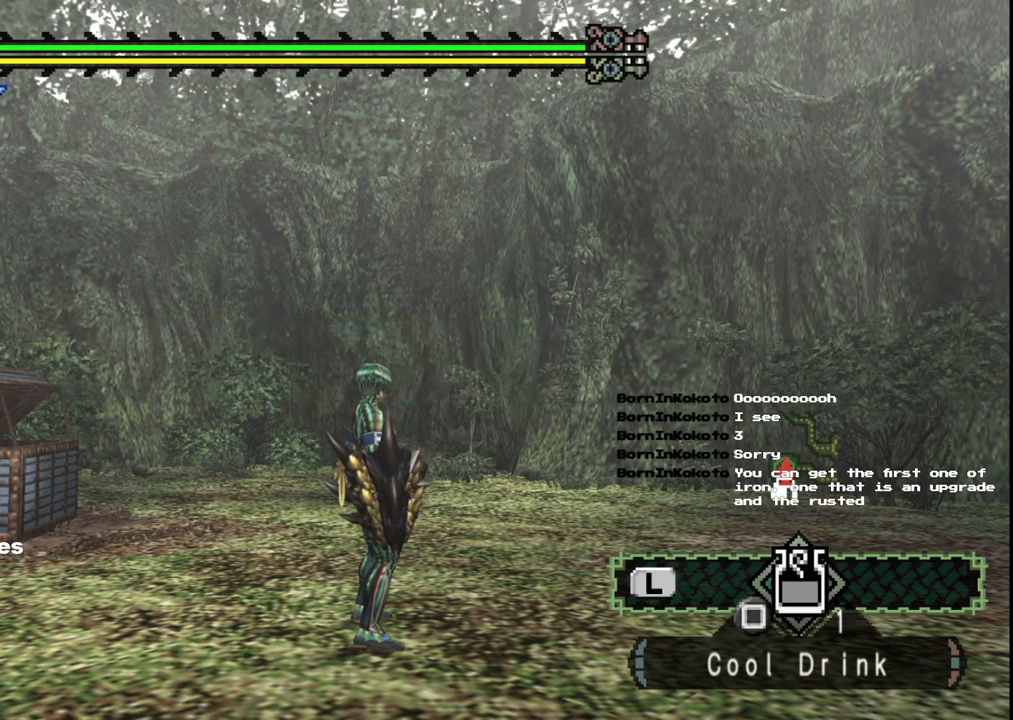
{"buttons": [], "left_stick": "center", "right_stick": "center", "events": []}
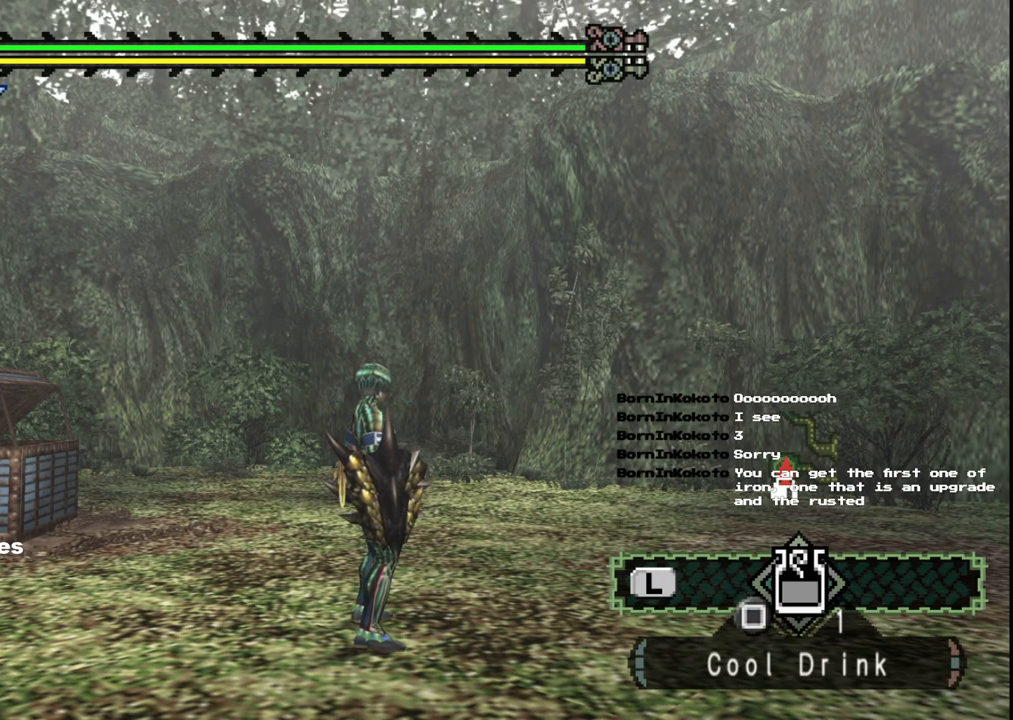
{"buttons": [], "left_stick": "center", "right_stick": "center", "events": []}
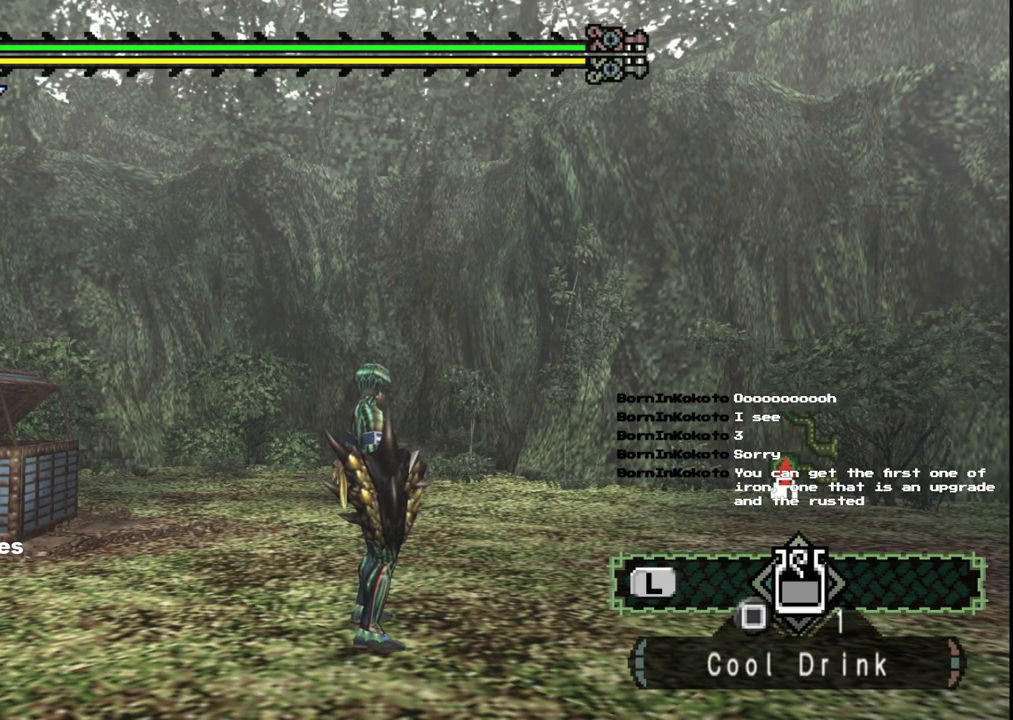
{"buttons": [], "left_stick": "center", "right_stick": "center", "events": []}
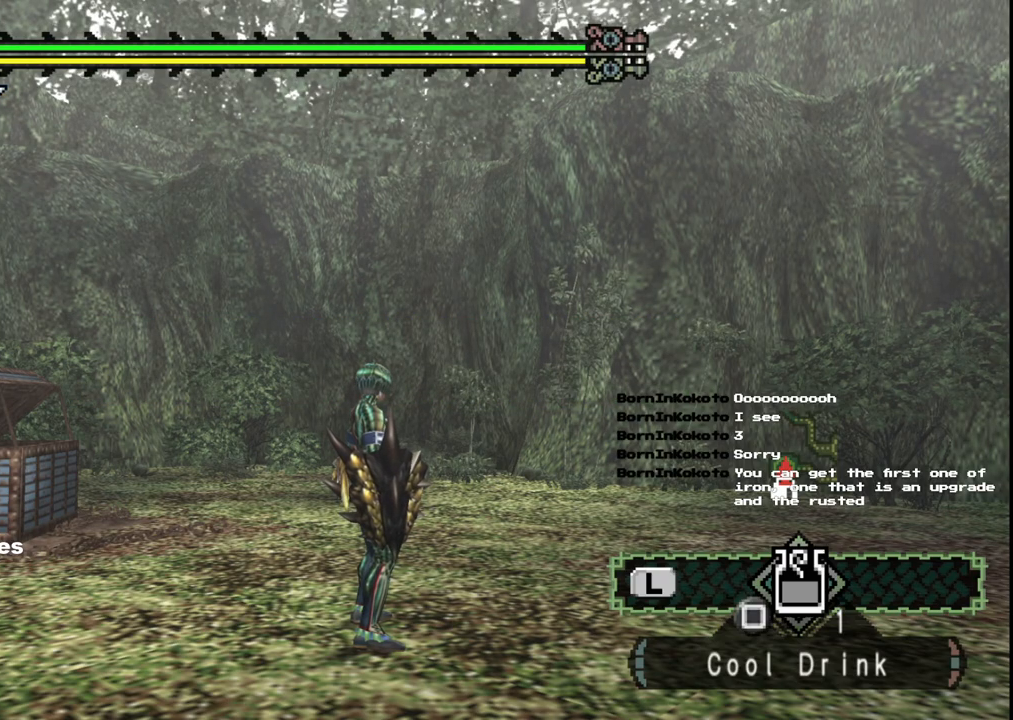
{"buttons": [], "left_stick": "center", "right_stick": "center", "events": []}
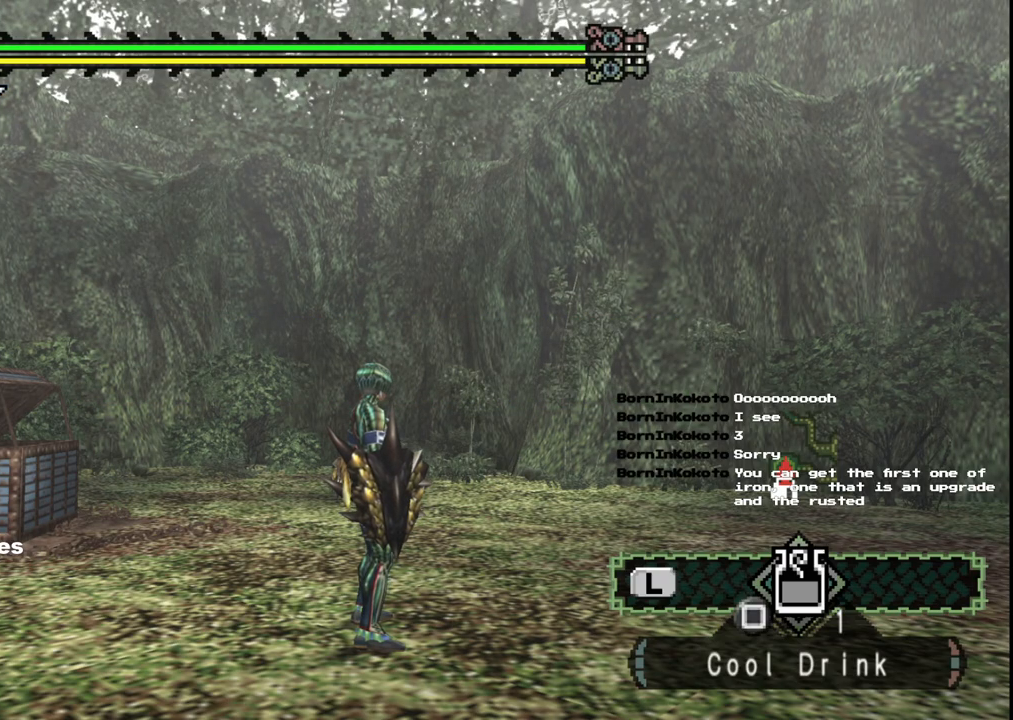
{"buttons": [], "left_stick": "center", "right_stick": "center", "events": []}
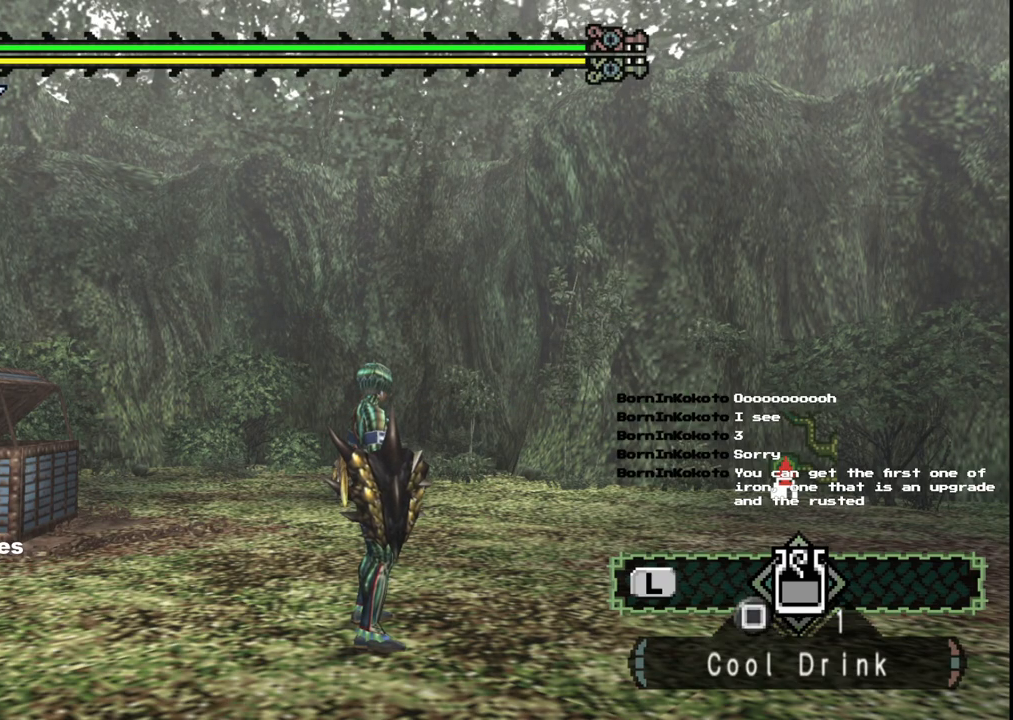
{"buttons": [], "left_stick": "right", "right_stick": "center", "events": [[33, "left_stick", "right"]]}
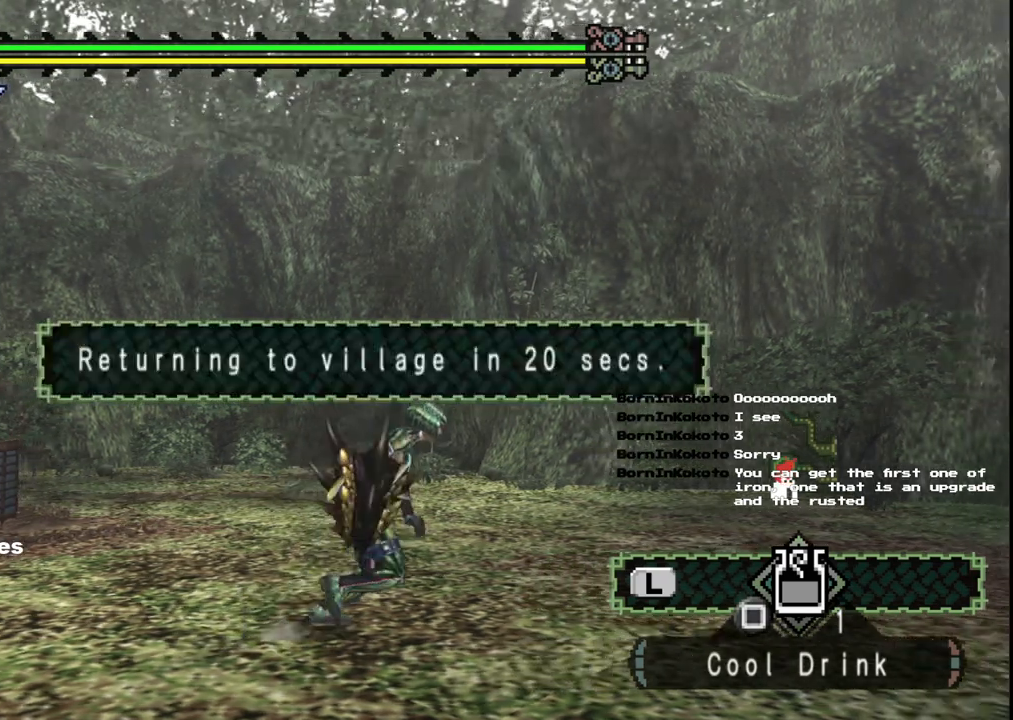
{"buttons": [], "left_stick": "down-right", "right_stick": "center", "events": [[450, "left_stick", "down-right"]]}
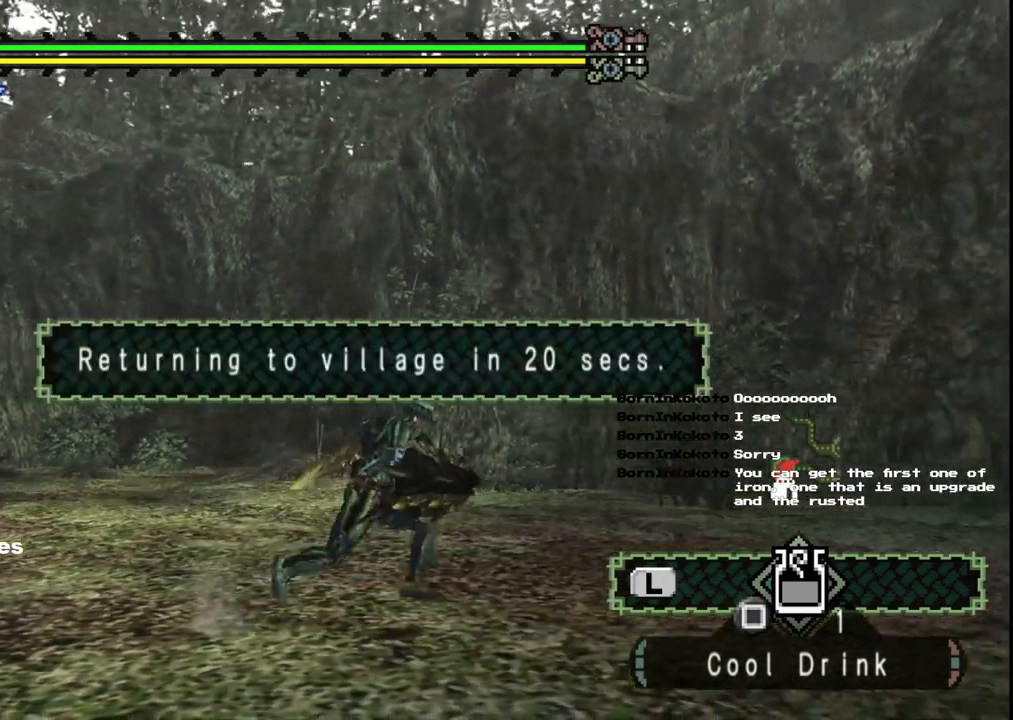
{"buttons": [], "left_stick": "right", "right_stick": "center"}
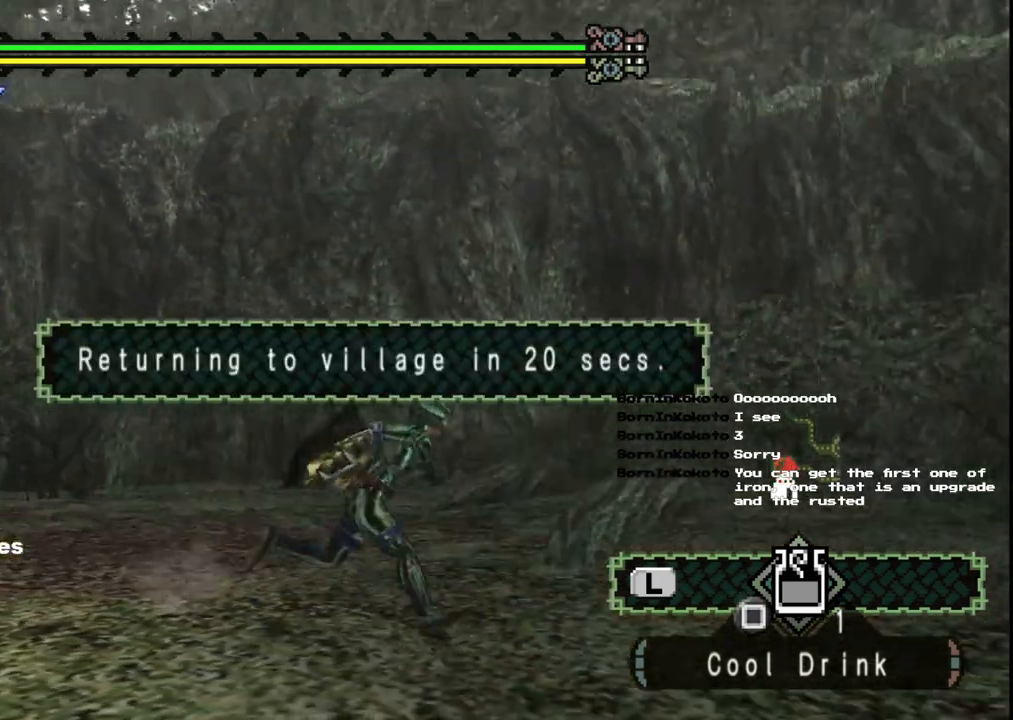
{"buttons": [], "left_stick": "right", "right_stick": "right"}
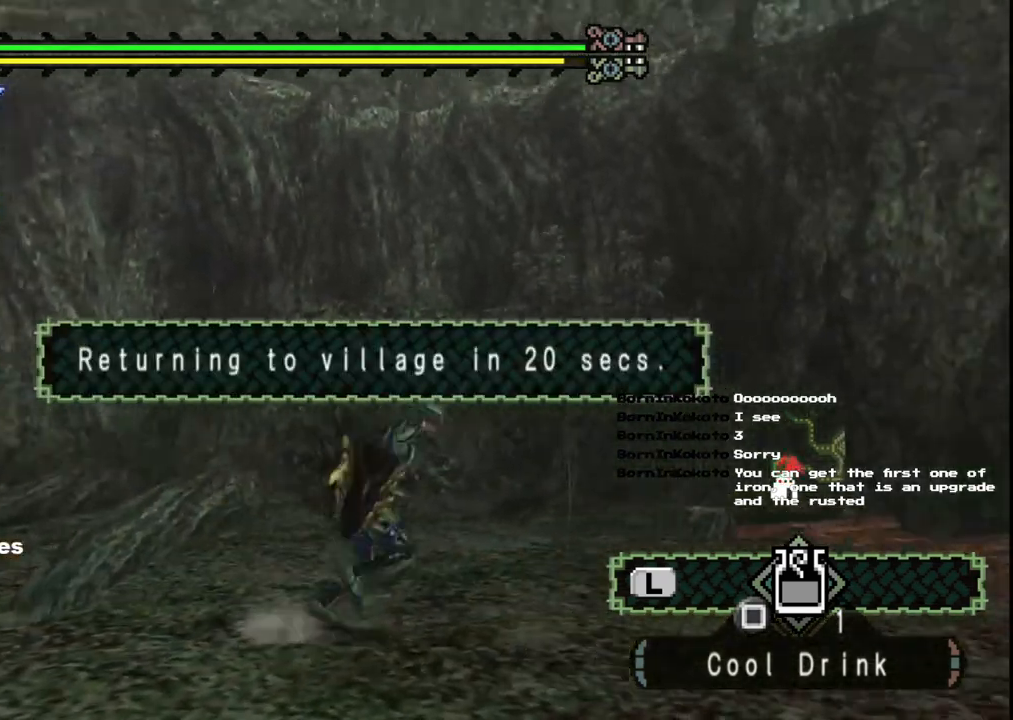
{"buttons": [], "left_stick": "down-right", "right_stick": "center"}
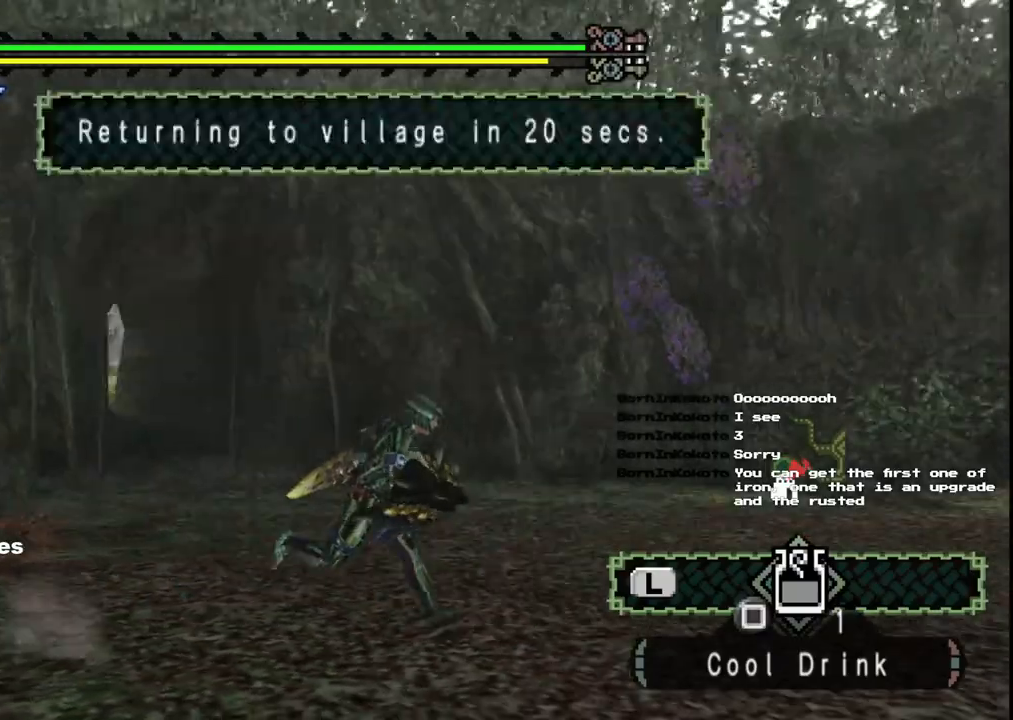
{"buttons": [], "left_stick": "down-right", "right_stick": "right", "events": [[300, "right_stick", "right"]]}
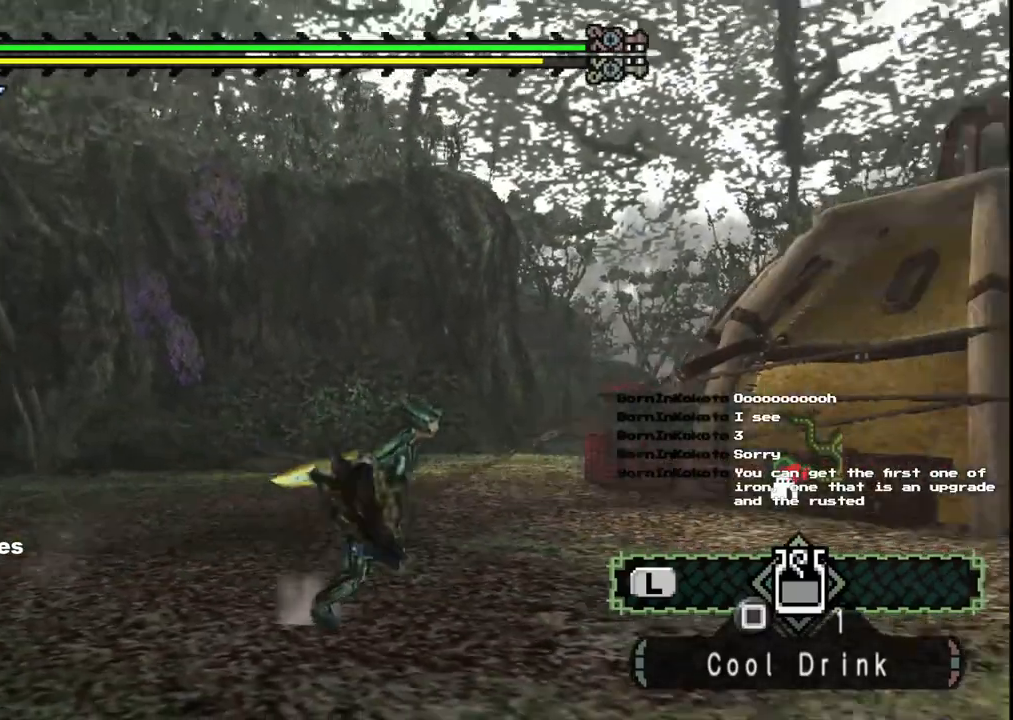
{"buttons": [], "left_stick": "up-right", "right_stick": "center", "events": [[33, "left_stick", "up-right"], [300, "right_stick", "center"]]}
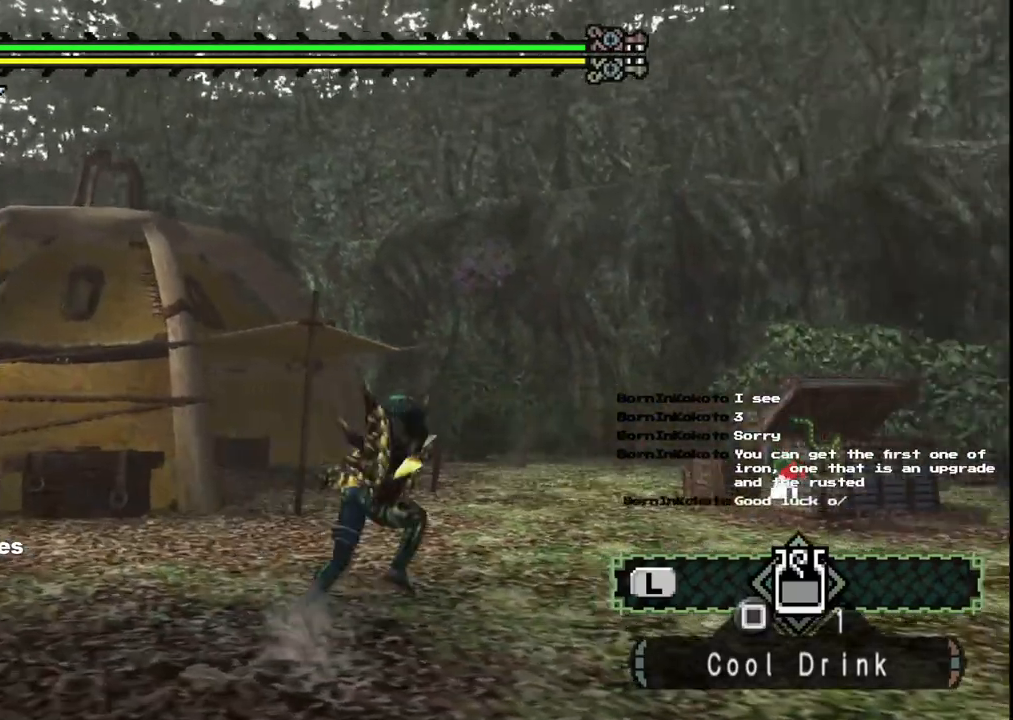
{"buttons": [], "left_stick": "up", "right_stick": "center", "events": [[400, "left_stick", "up"]]}
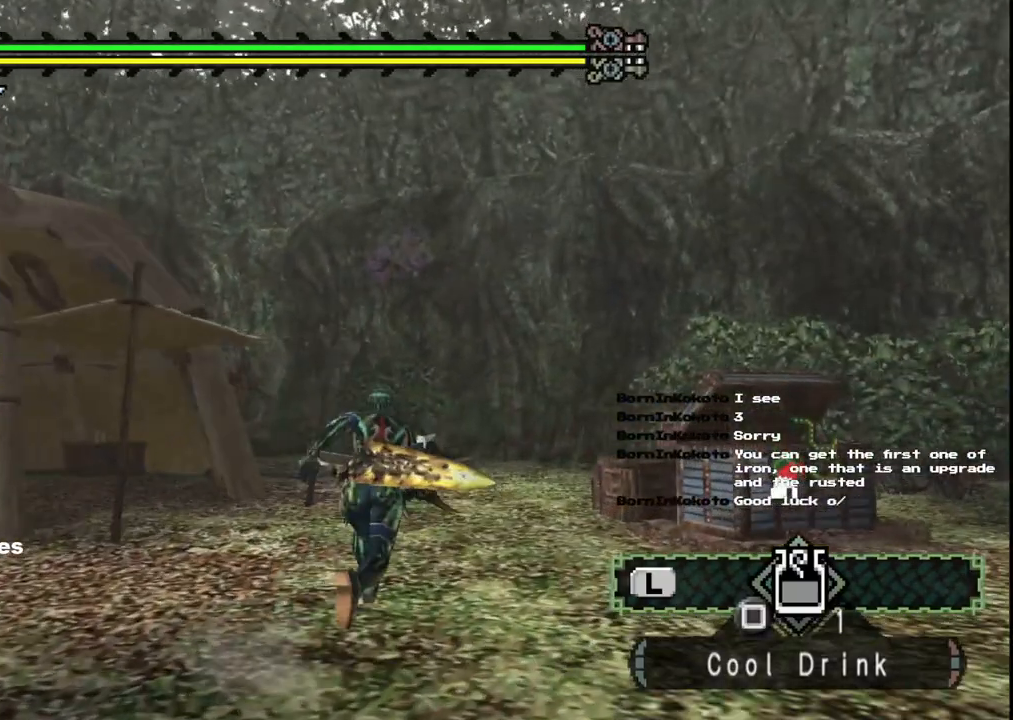
{"buttons": [], "left_stick": "up-left", "right_stick": "left", "events": [[50, "left_stick", "up-left"], [67, "right_stick", "left"]]}
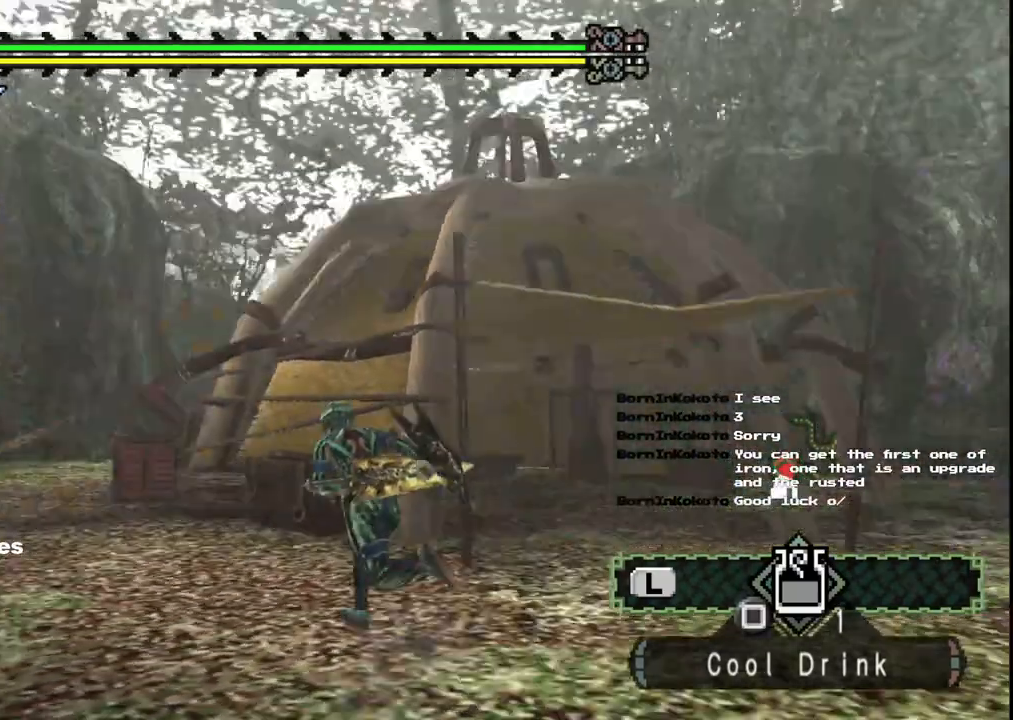
{"buttons": [], "left_stick": "up", "right_stick": "center", "events": [[267, "left_stick", "up"], [350, "right_stick", "center"]]}
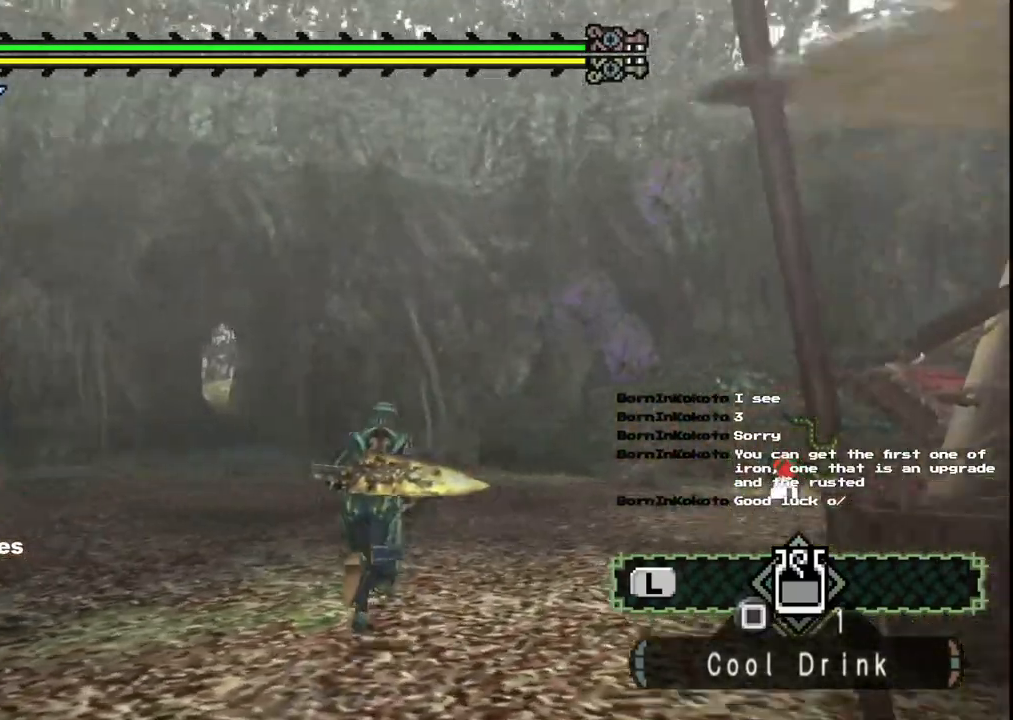
{"buttons": [], "left_stick": "up", "right_stick": "center", "events": []}
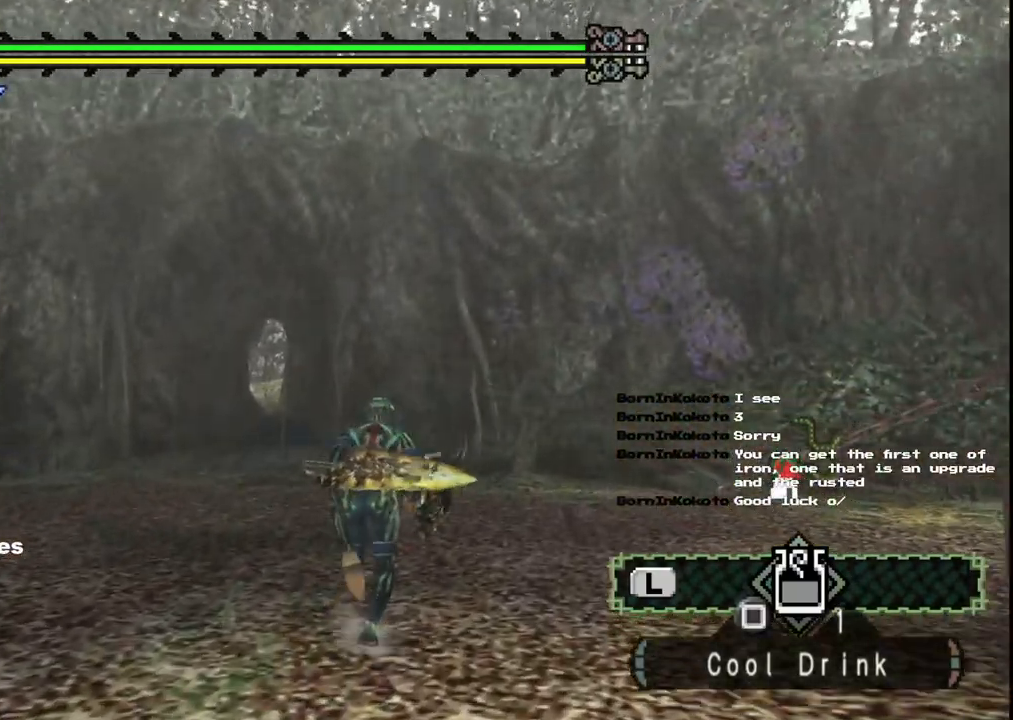
{"buttons": [], "left_stick": "center", "right_stick": "center", "events": [[117, "left_stick", "center"]]}
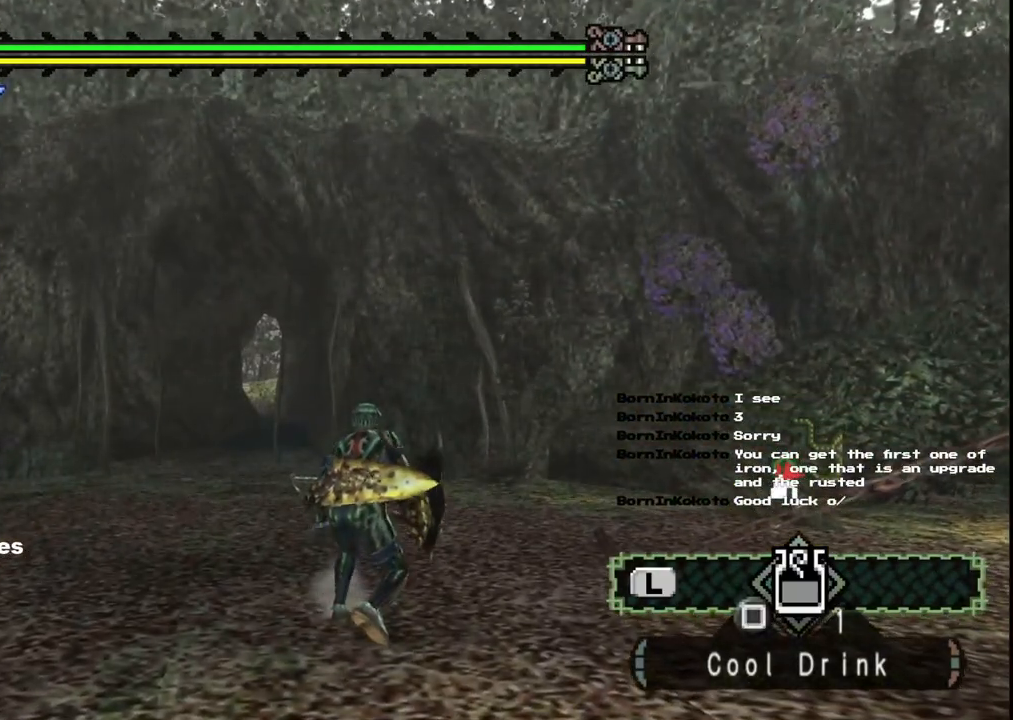
{"buttons": [], "left_stick": "center", "right_stick": "center", "events": []}
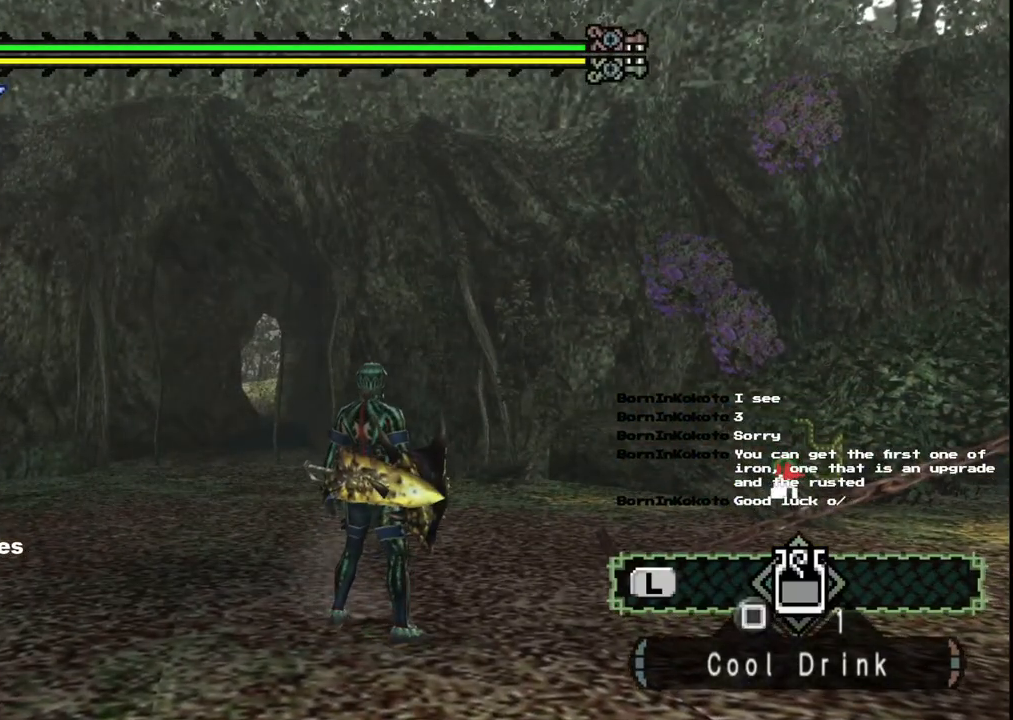
{"buttons": [], "left_stick": "center", "right_stick": "center", "events": []}
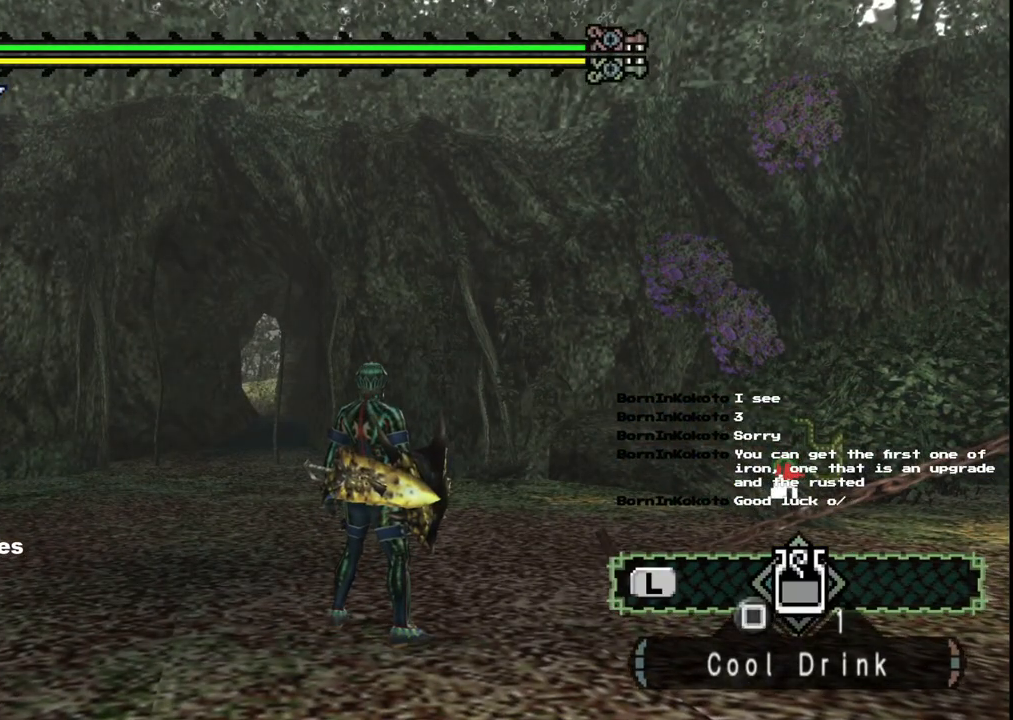
{"buttons": [], "left_stick": "center", "right_stick": "center", "events": []}
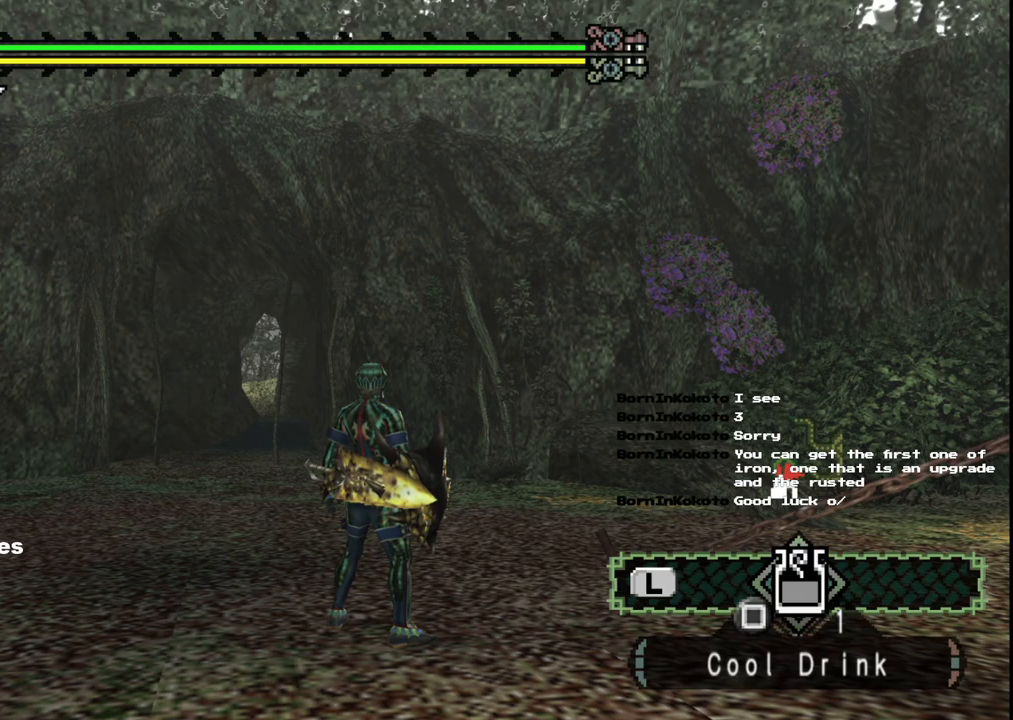
{"buttons": [], "left_stick": "center", "right_stick": "center", "events": []}
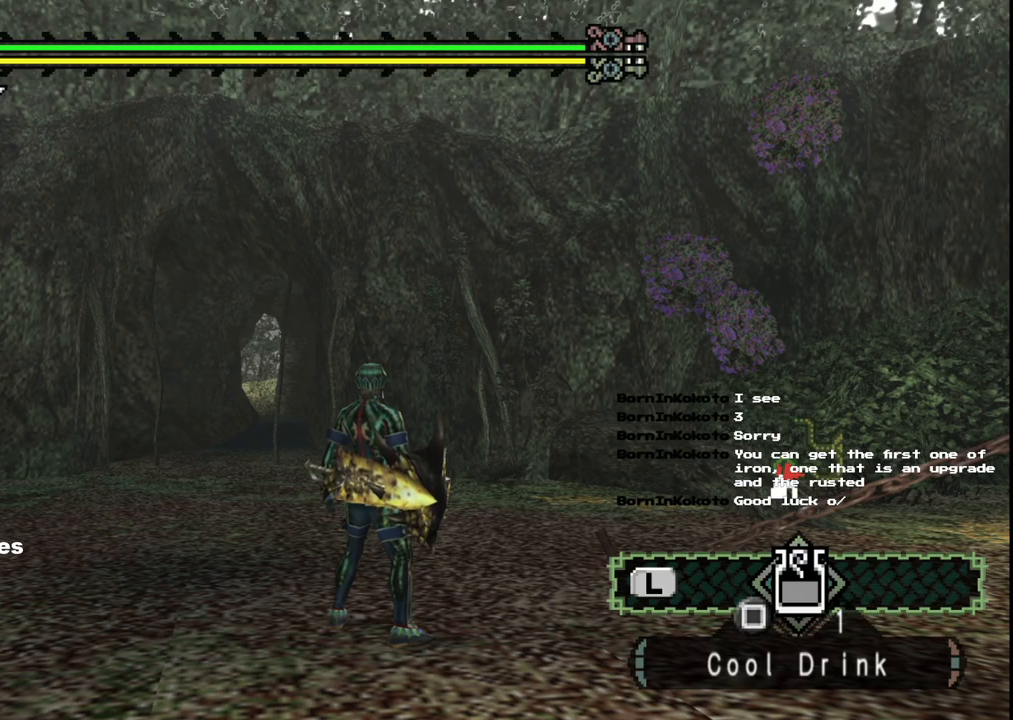
{"buttons": [], "left_stick": "up", "right_stick": "center", "events": [[417, "left_stick", "up"]]}
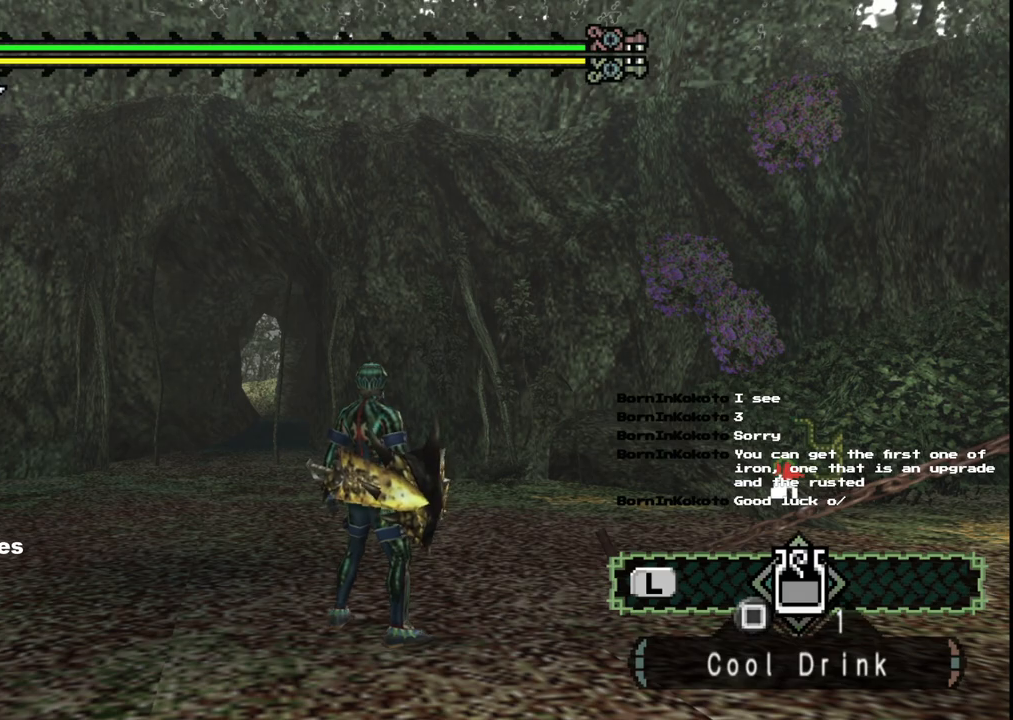
{"buttons": [], "left_stick": "left", "right_stick": "center", "events": [[267, "left_stick", "up-left"], [483, "left_stick", "left"]]}
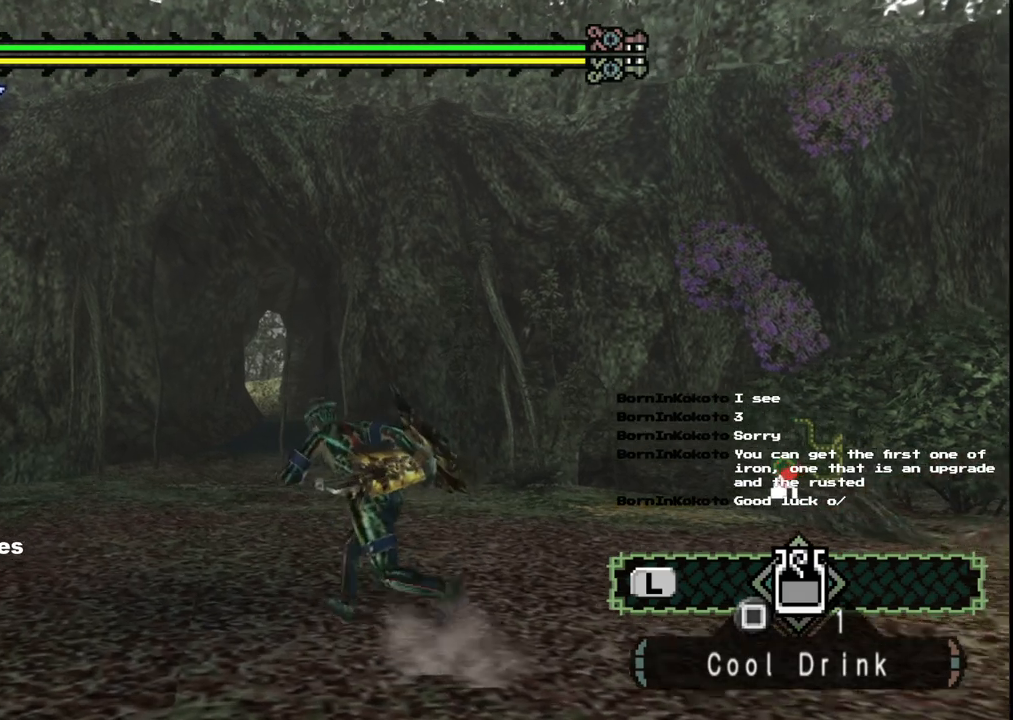
{"buttons": [], "left_stick": "down", "right_stick": "center", "events": [[33, "left_stick", "down-left"], [350, "left_stick", "down"]]}
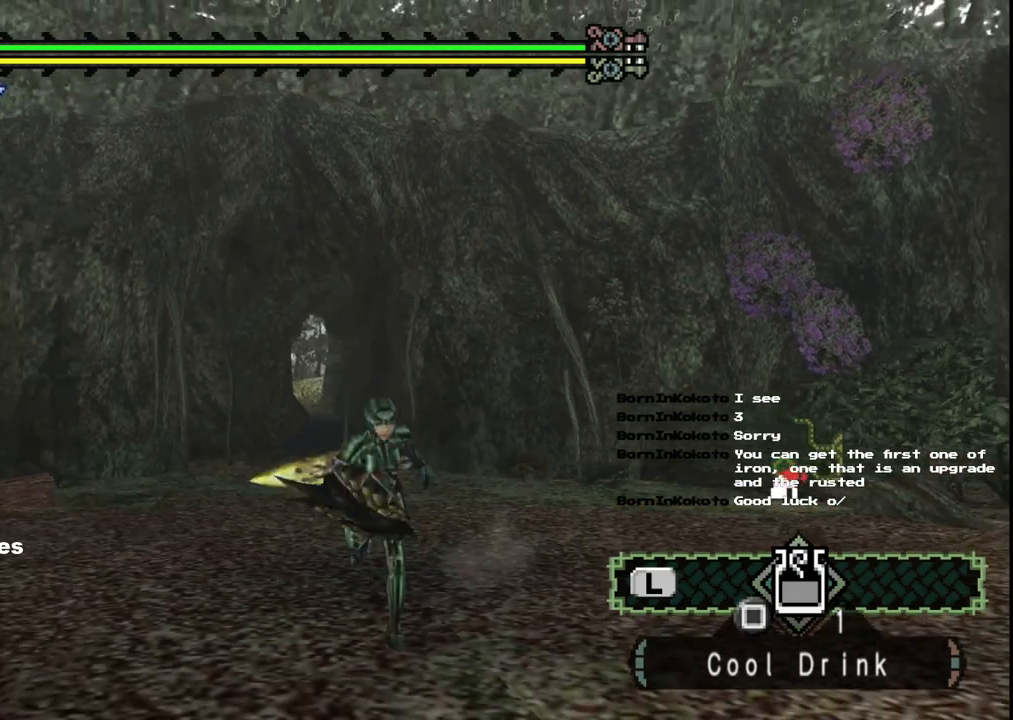
{"buttons": [], "left_stick": "center", "right_stick": "center", "events": [[17, "left_stick", "down-right"], [250, "left_stick", "up-right"], [433, "left_stick", "center"]]}